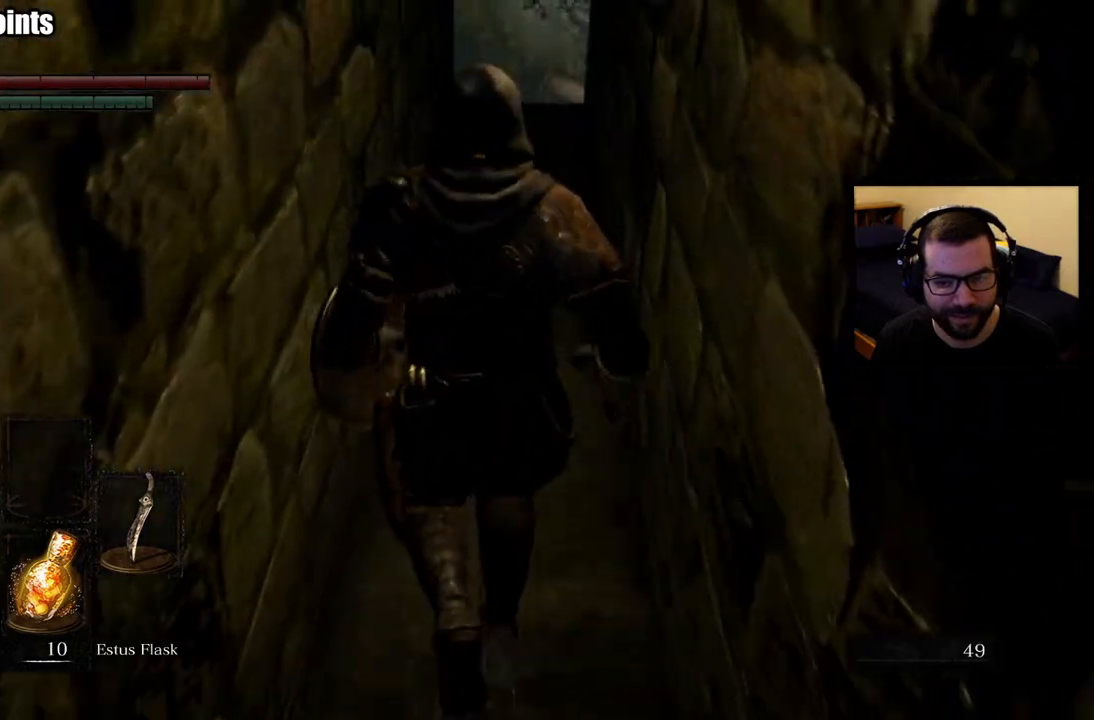
Gameplay with a controller (PlayStation layout); each line is a JSON object with the inputs held at the frame after it. "events" lists button and stick changes between this image and that frame as [ms after this image, input, new state], when the widget could be followed in between.
{"buttons": [], "left_stick": "up", "right_stick": "center", "events": []}
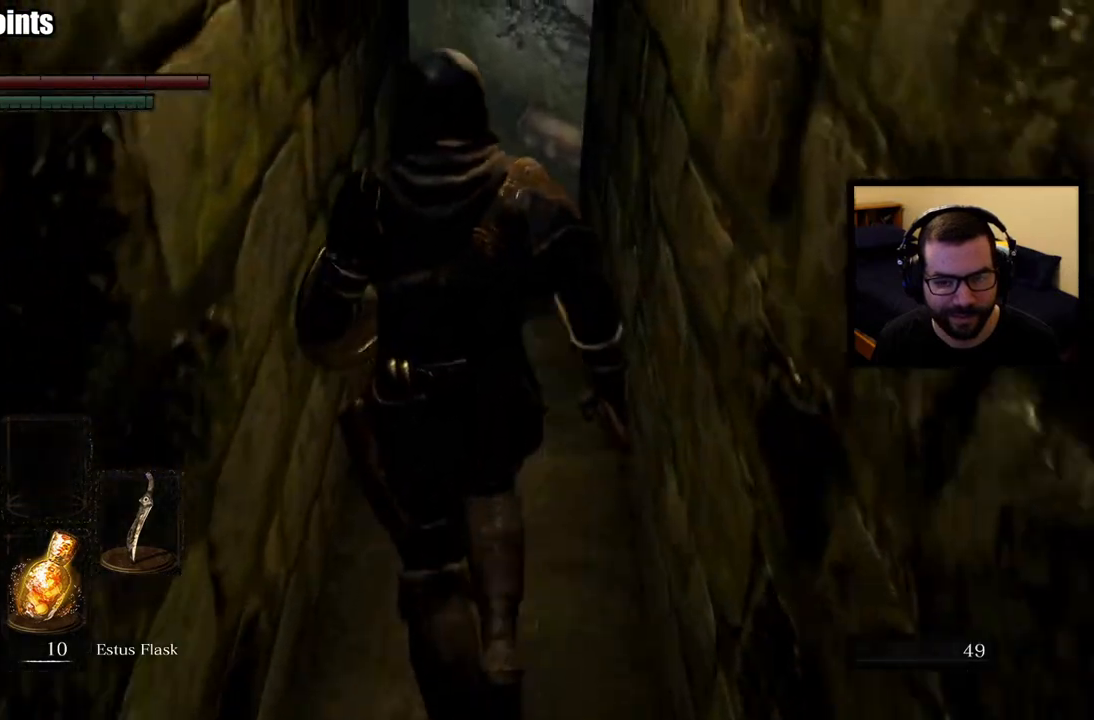
{"buttons": [], "left_stick": "center", "right_stick": "center", "events": [[233, "right_stick", "down-right"], [350, "left_stick", "center"], [400, "right_stick", "center"]]}
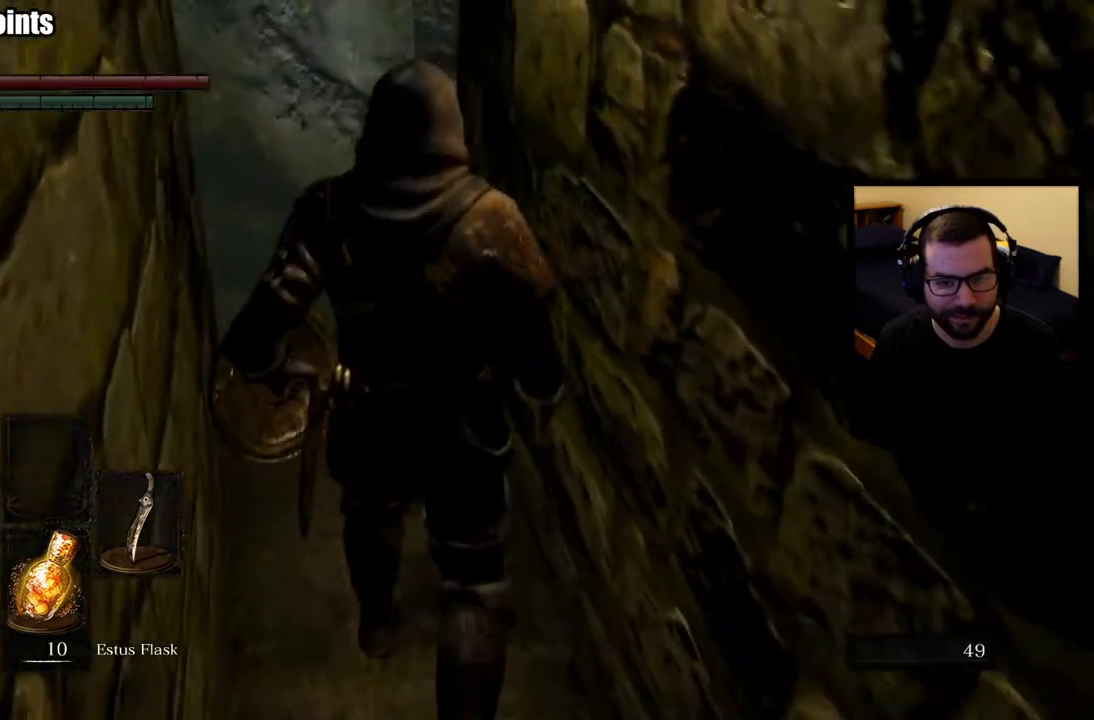
{"buttons": [], "left_stick": "center", "right_stick": "down-left", "events": [[100, "left_stick", "up"], [333, "right_stick", "down-left"], [450, "left_stick", "center"]]}
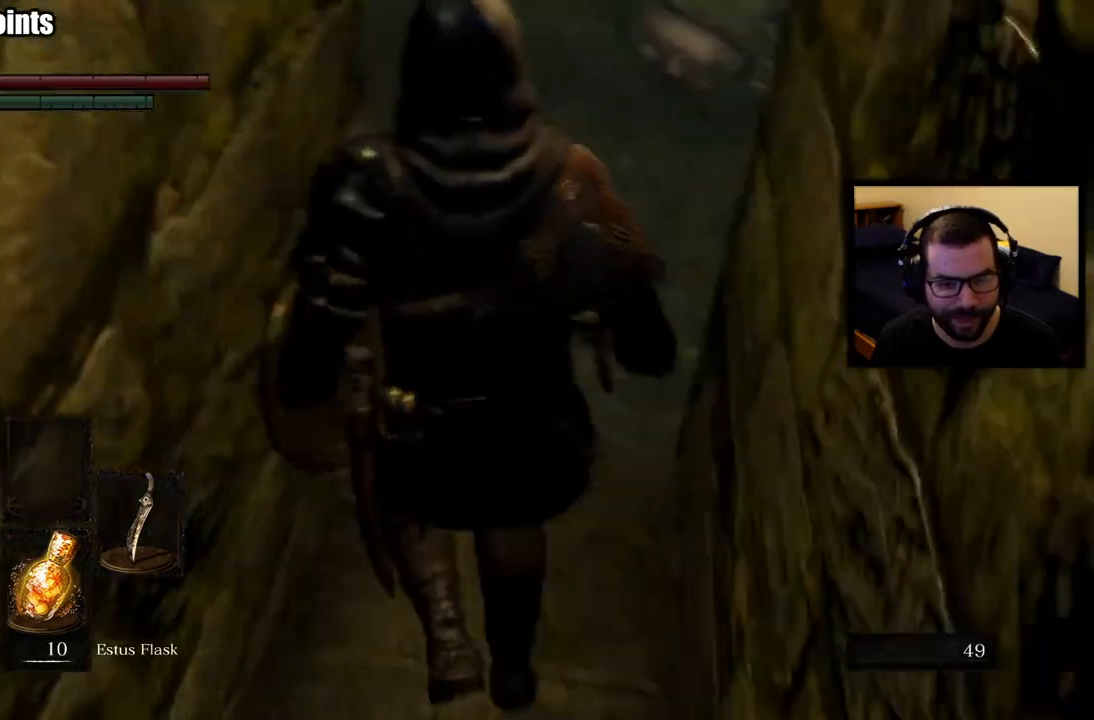
{"buttons": [], "left_stick": "center", "right_stick": "center", "events": [[100, "right_stick", "center"]]}
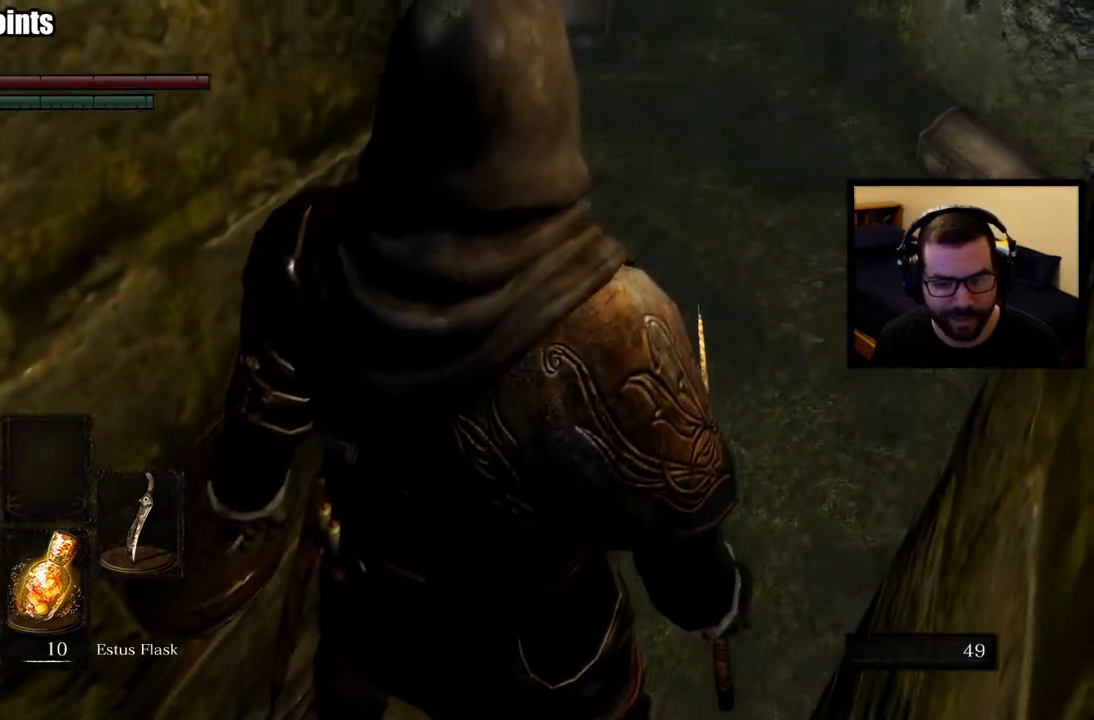
{"buttons": [], "left_stick": "up", "right_stick": "down", "events": [[350, "right_stick", "down"], [467, "left_stick", "up"]]}
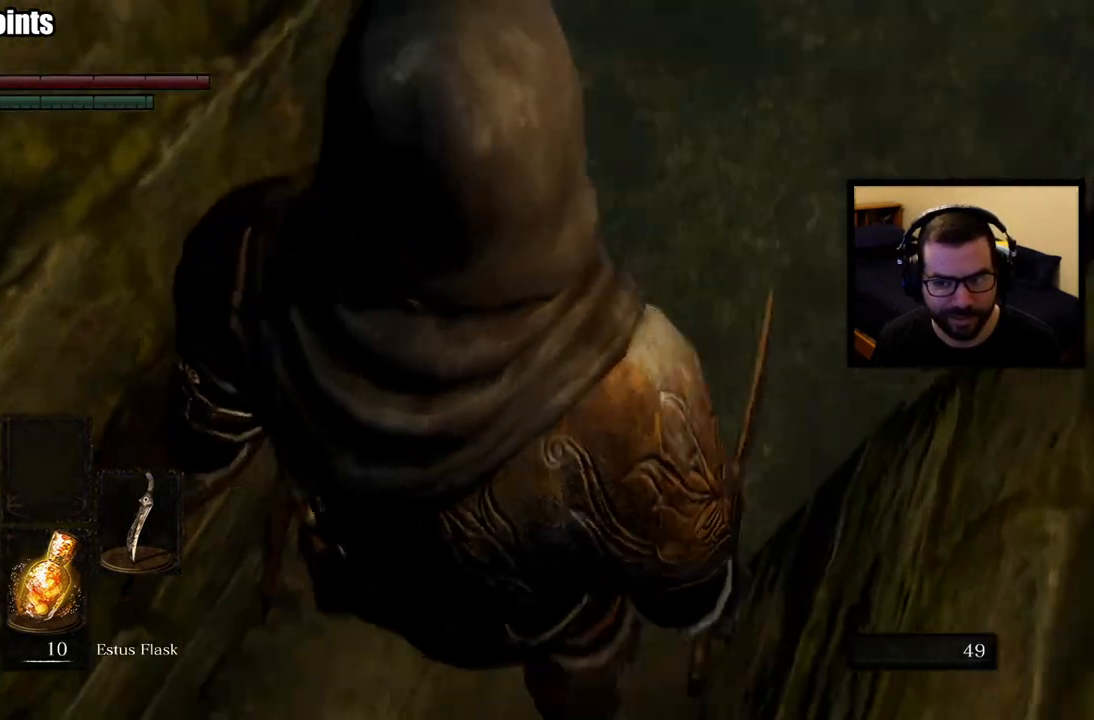
{"buttons": [], "left_stick": "center", "right_stick": "center", "events": [[50, "right_stick", "down-left"], [83, "left_stick", "center"], [300, "right_stick", "center"]]}
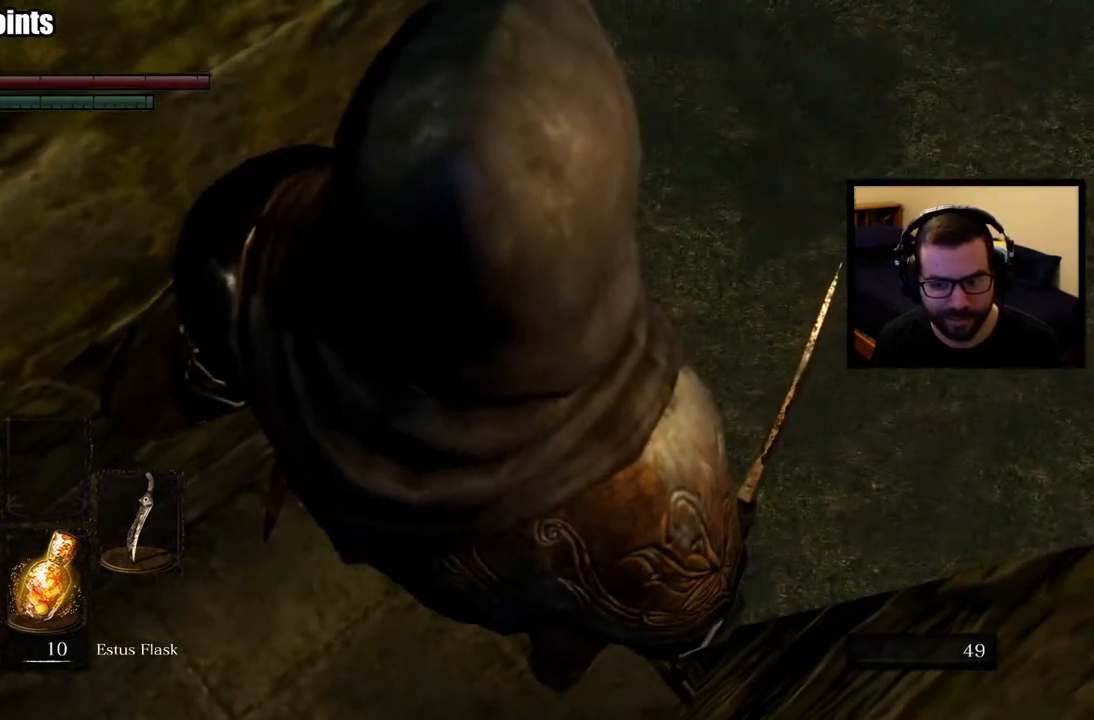
{"buttons": [], "left_stick": "center", "right_stick": "center", "events": [[67, "right_stick", "left"], [100, "left_stick", "right"], [217, "left_stick", "center"], [317, "right_stick", "center"]]}
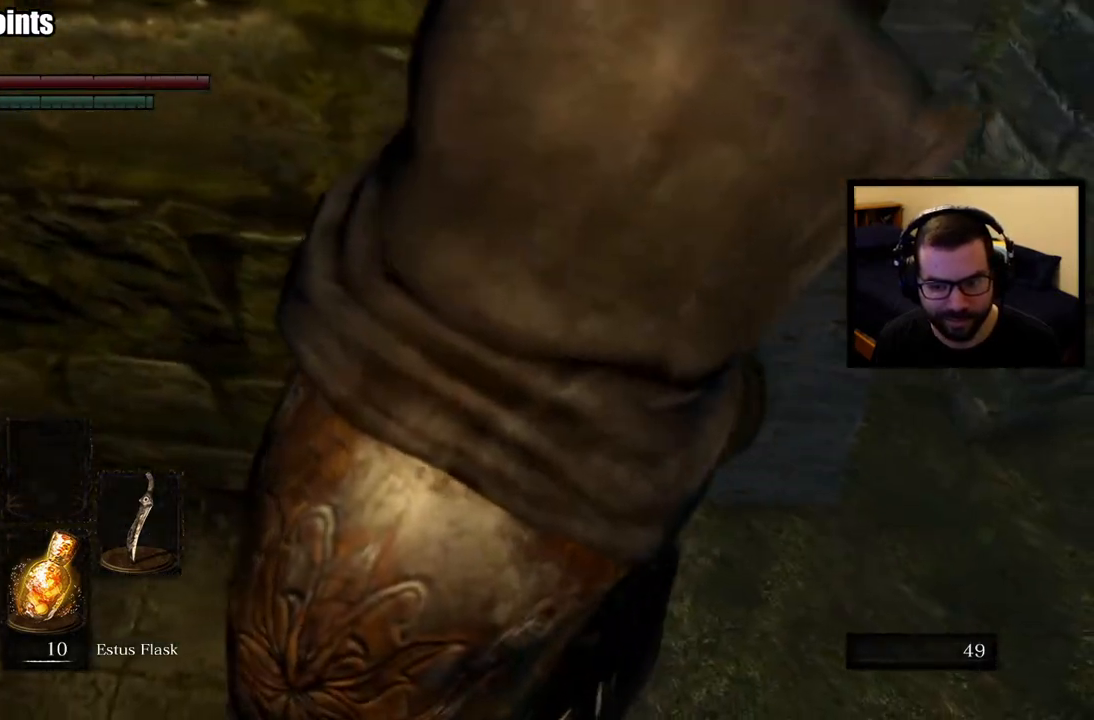
{"buttons": [], "left_stick": "center", "right_stick": "center", "events": [[100, "right_stick", "up-left"], [217, "right_stick", "up"], [317, "right_stick", "center"]]}
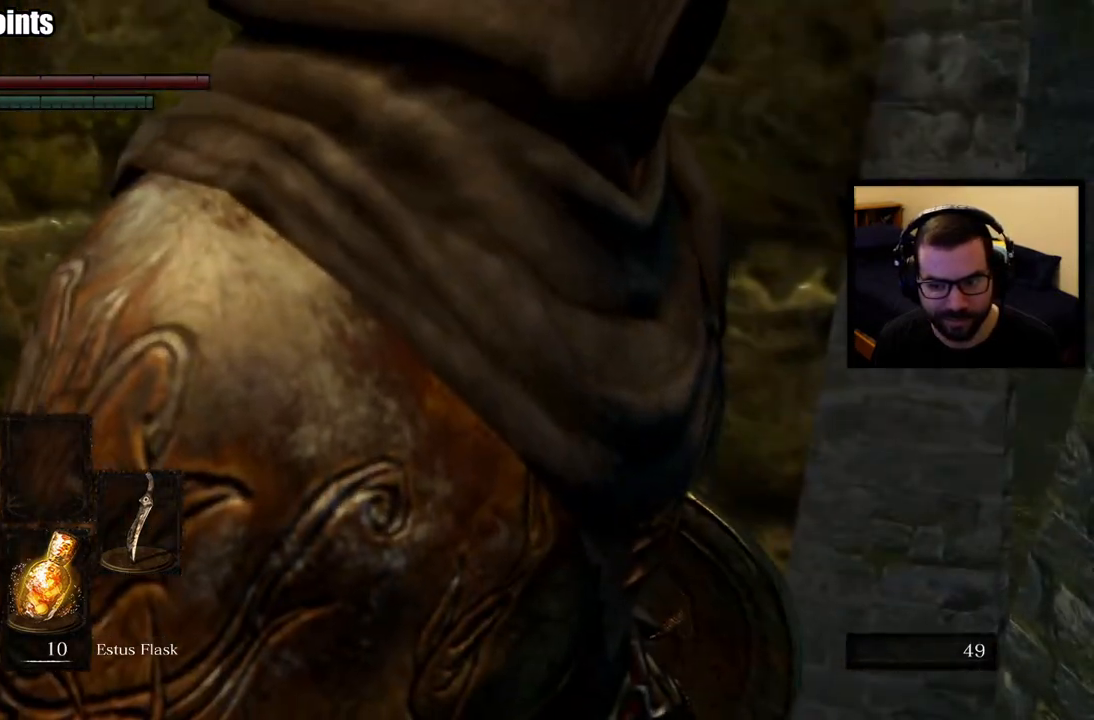
{"buttons": [], "left_stick": "right", "right_stick": "center", "events": [[133, "left_stick", "right"], [183, "right_stick", "left"], [400, "right_stick", "center"]]}
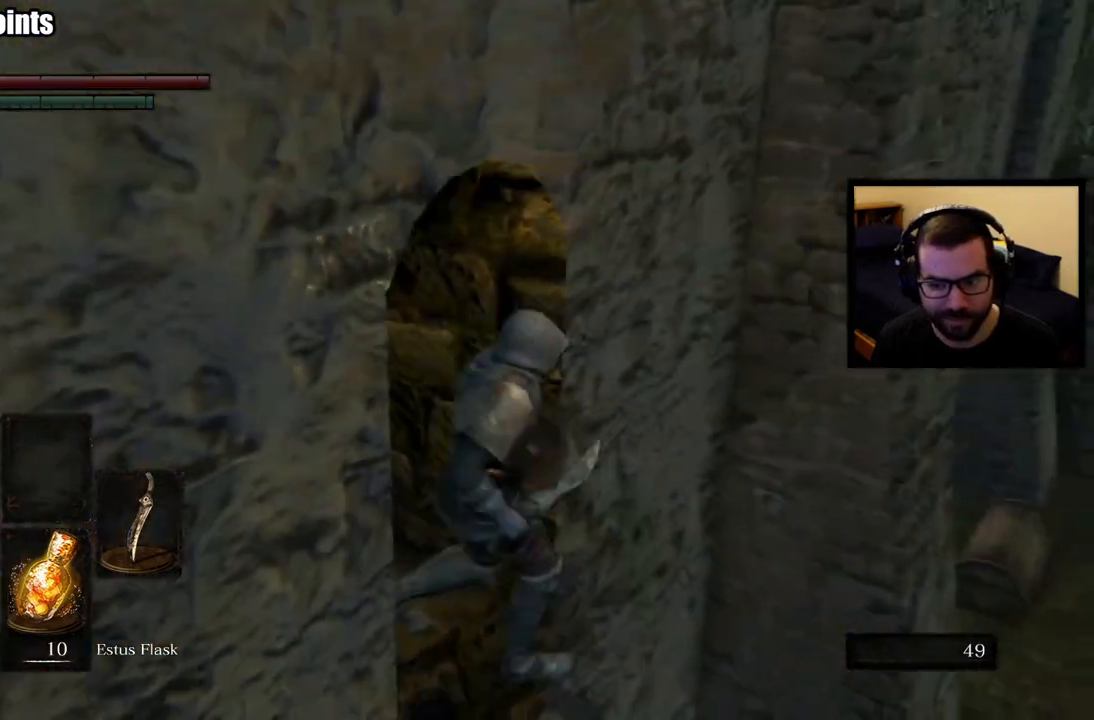
{"buttons": [], "left_stick": "center", "right_stick": "right", "events": [[217, "left_stick", "up-right"], [383, "left_stick", "center"], [450, "right_stick", "right"]]}
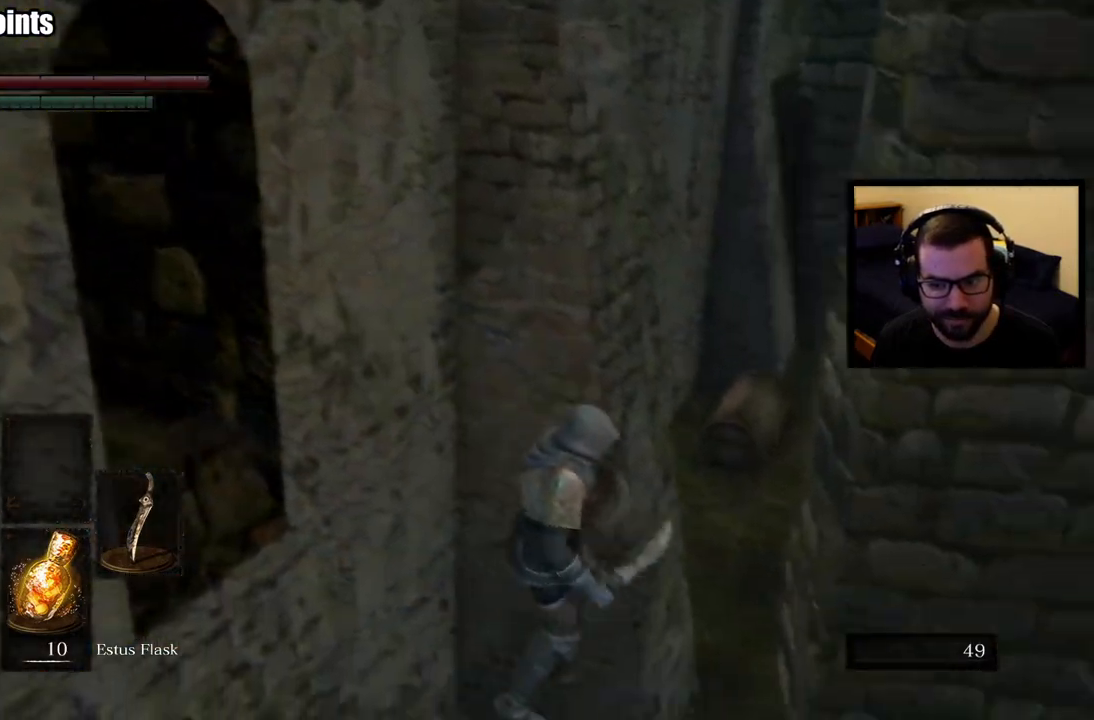
{"buttons": [], "left_stick": "center", "right_stick": "right", "events": [[17, "right_stick", "center"], [183, "left_stick", "up-left"], [317, "left_stick", "center"], [383, "right_stick", "right"]]}
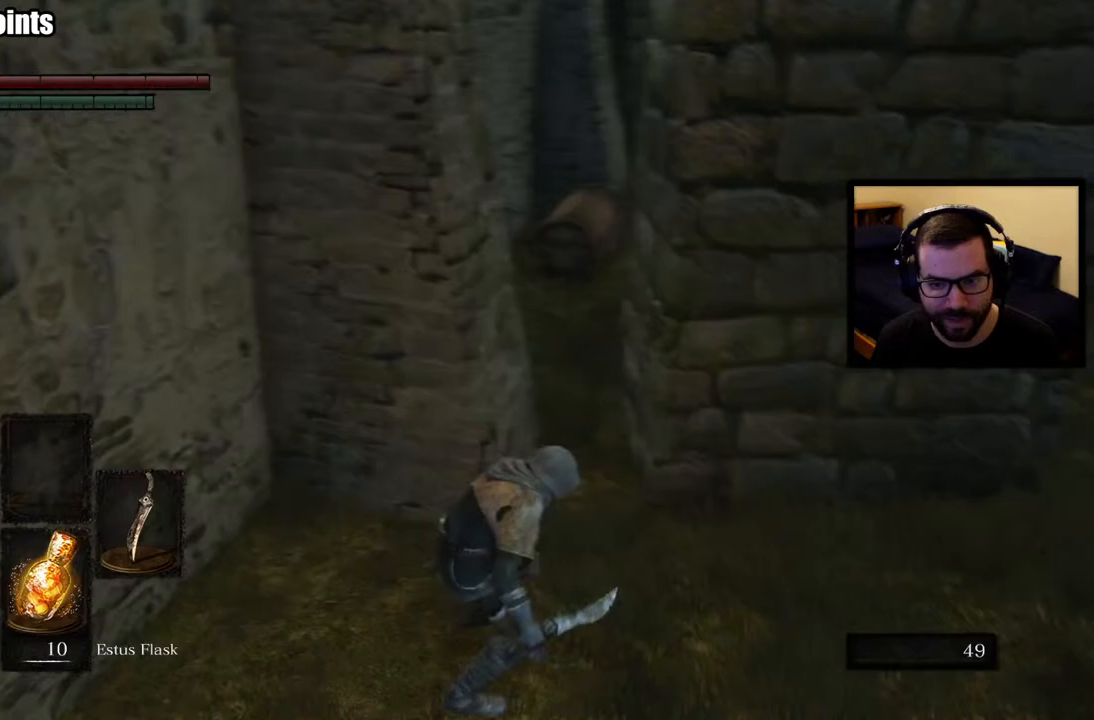
{"buttons": [], "left_stick": "up", "right_stick": "right", "events": [[433, "left_stick", "up"]]}
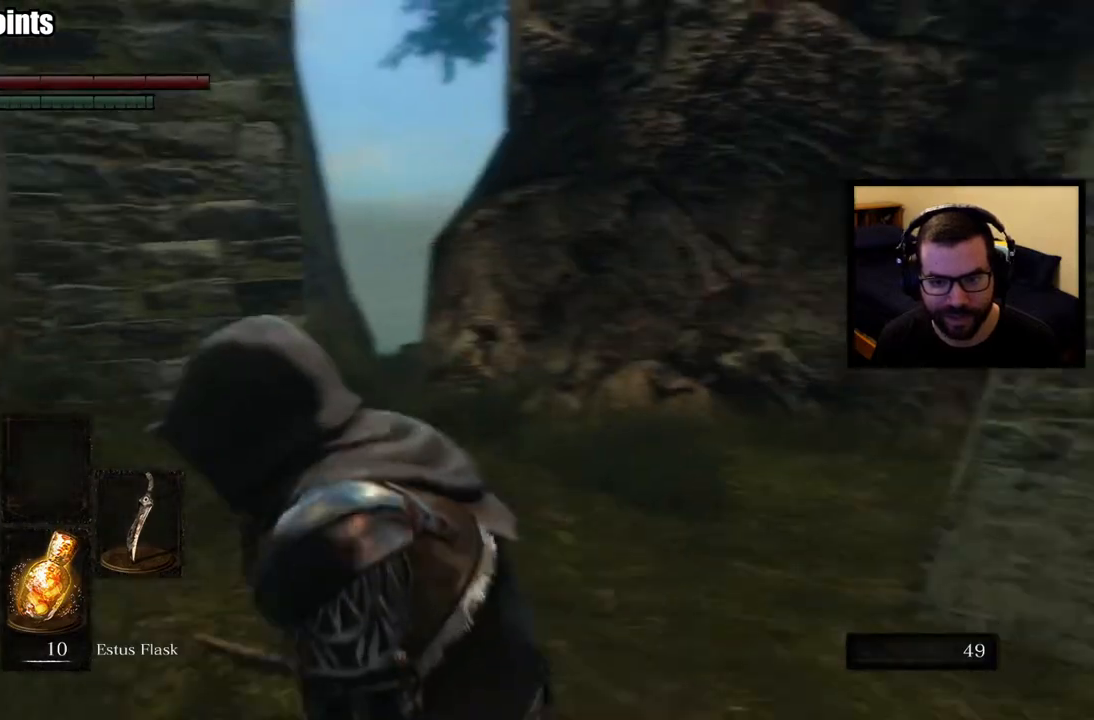
{"buttons": [], "left_stick": "up", "right_stick": "left", "events": [[100, "right_stick", "center"], [183, "left_stick", "center"], [350, "right_stick", "left"], [417, "left_stick", "up"]]}
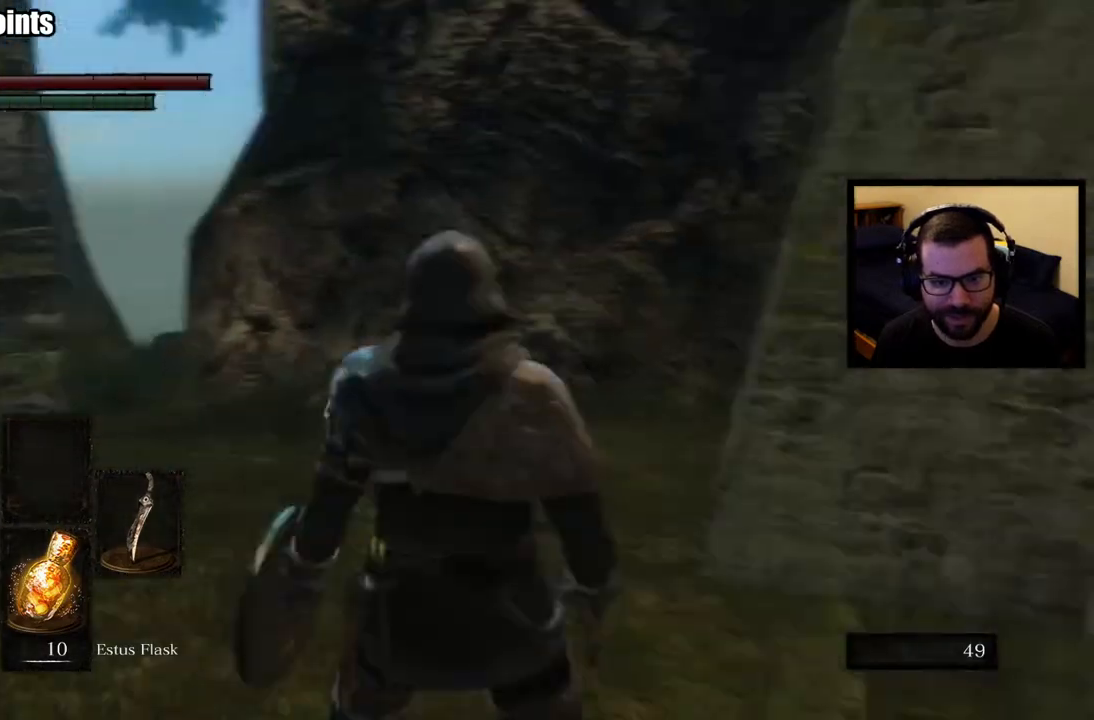
{"buttons": [], "left_stick": "center", "right_stick": "center", "events": [[100, "right_stick", "center"], [233, "left_stick", "center"]]}
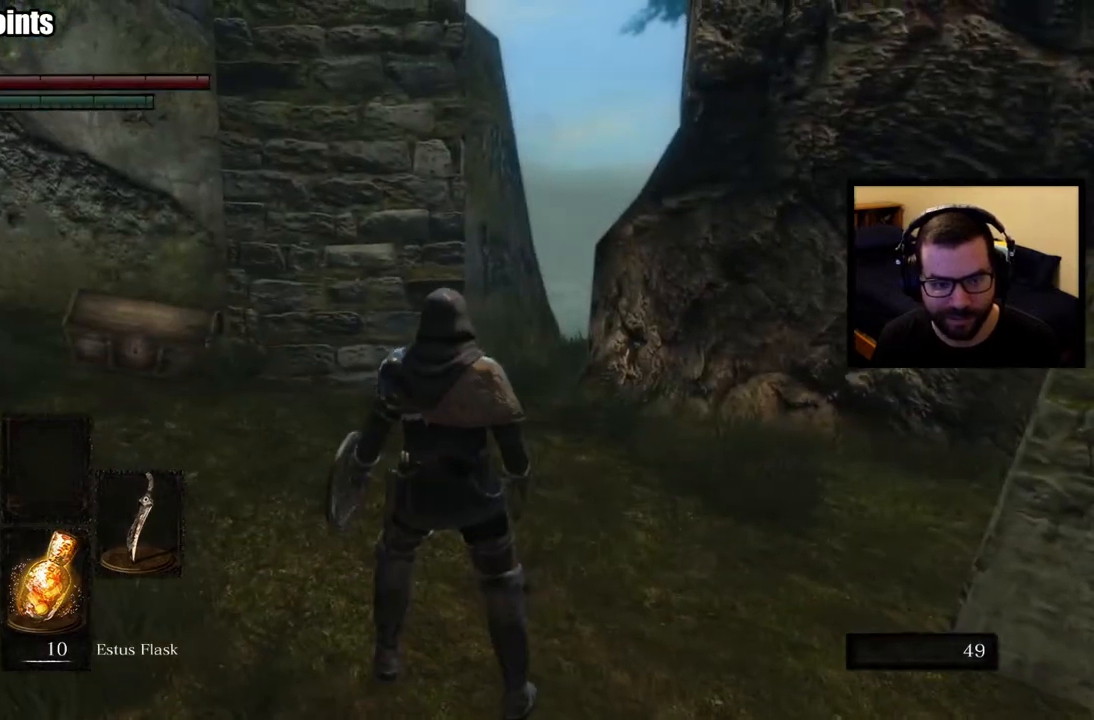
{"buttons": [], "left_stick": "up", "right_stick": "left", "events": [[183, "left_stick", "up"], [333, "right_stick", "left"]]}
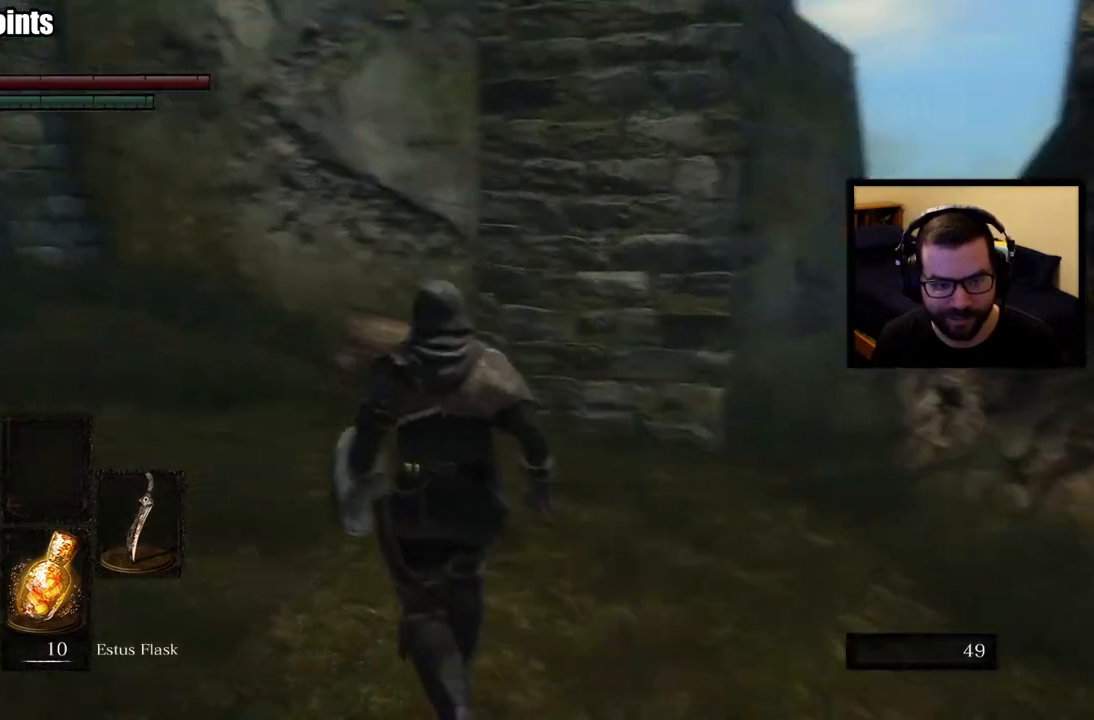
{"buttons": [], "left_stick": "center", "right_stick": "center", "events": [[133, "right_stick", "center"], [250, "left_stick", "center"]]}
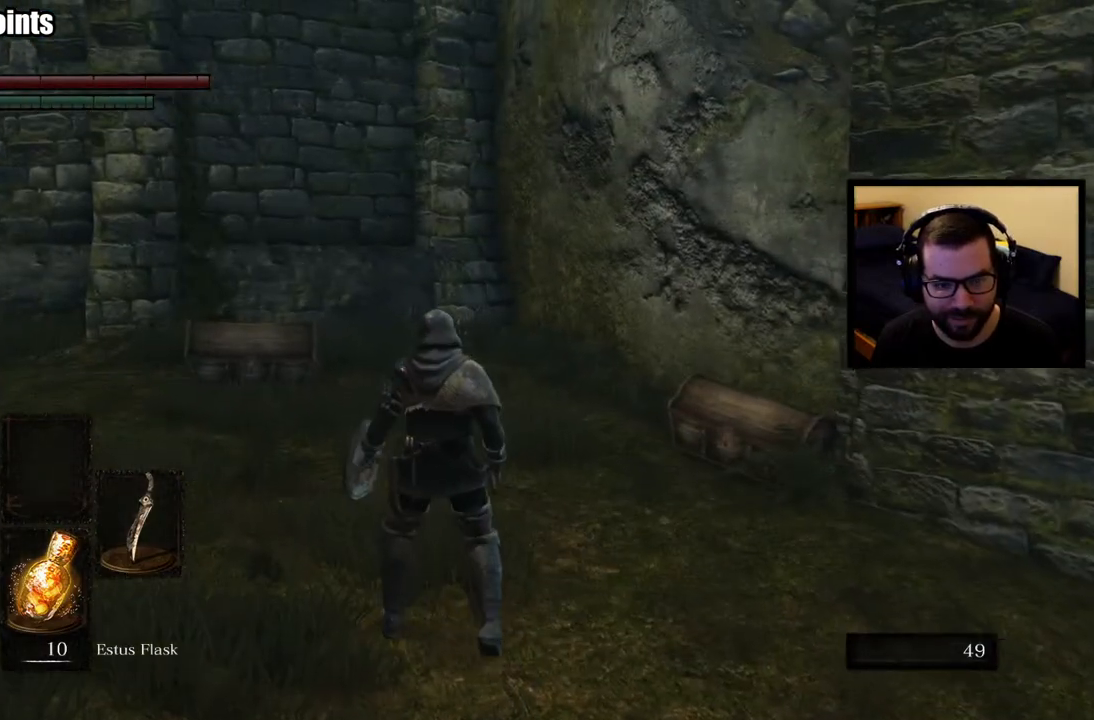
{"buttons": [], "left_stick": "up-right", "right_stick": "center", "events": [[133, "right_stick", "left"], [233, "left_stick", "up-right"], [467, "right_stick", "center"]]}
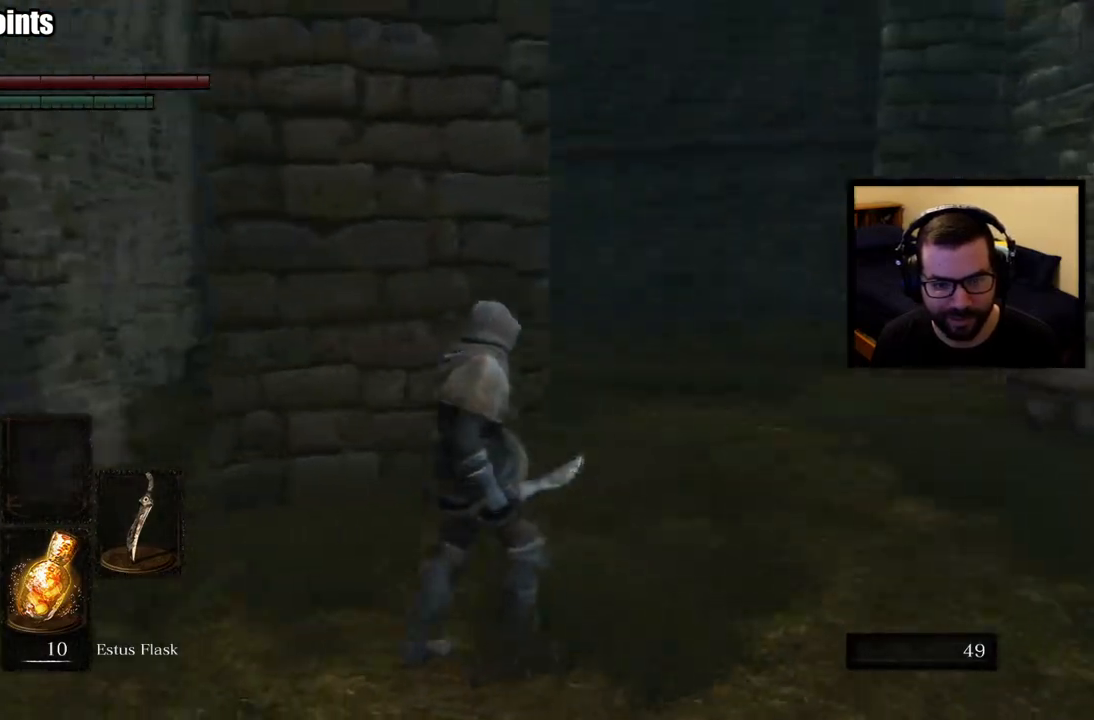
{"buttons": [], "left_stick": "center", "right_stick": "center", "events": [[117, "left_stick", "center"], [333, "right_stick", "left"], [500, "right_stick", "center"]]}
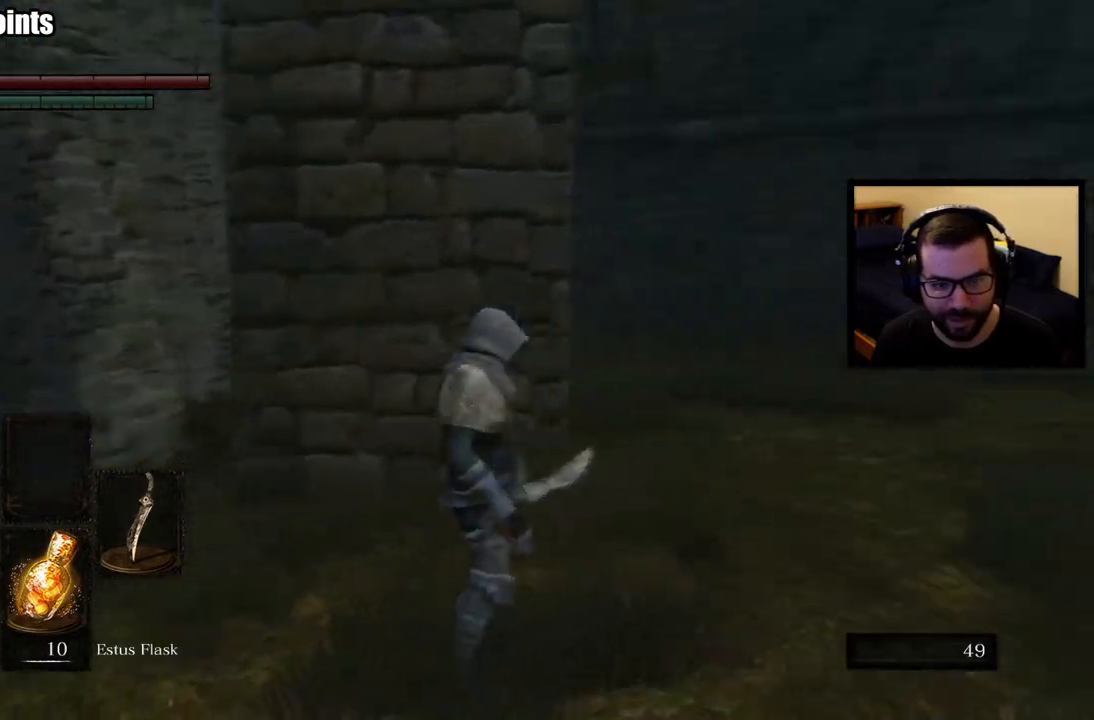
{"buttons": [], "left_stick": "right", "right_stick": "center", "events": [[233, "left_stick", "up-right"], [233, "right_stick", "left"], [317, "left_stick", "right"], [467, "right_stick", "center"]]}
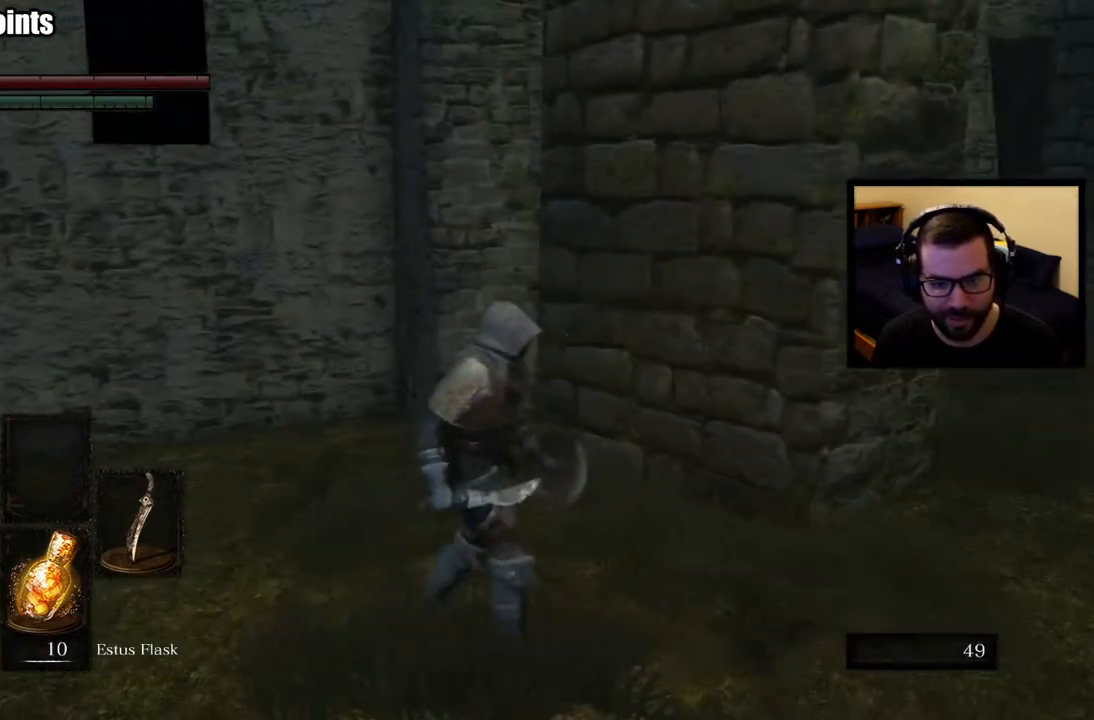
{"buttons": [], "left_stick": "right", "right_stick": "left", "events": [[317, "right_stick", "left"]]}
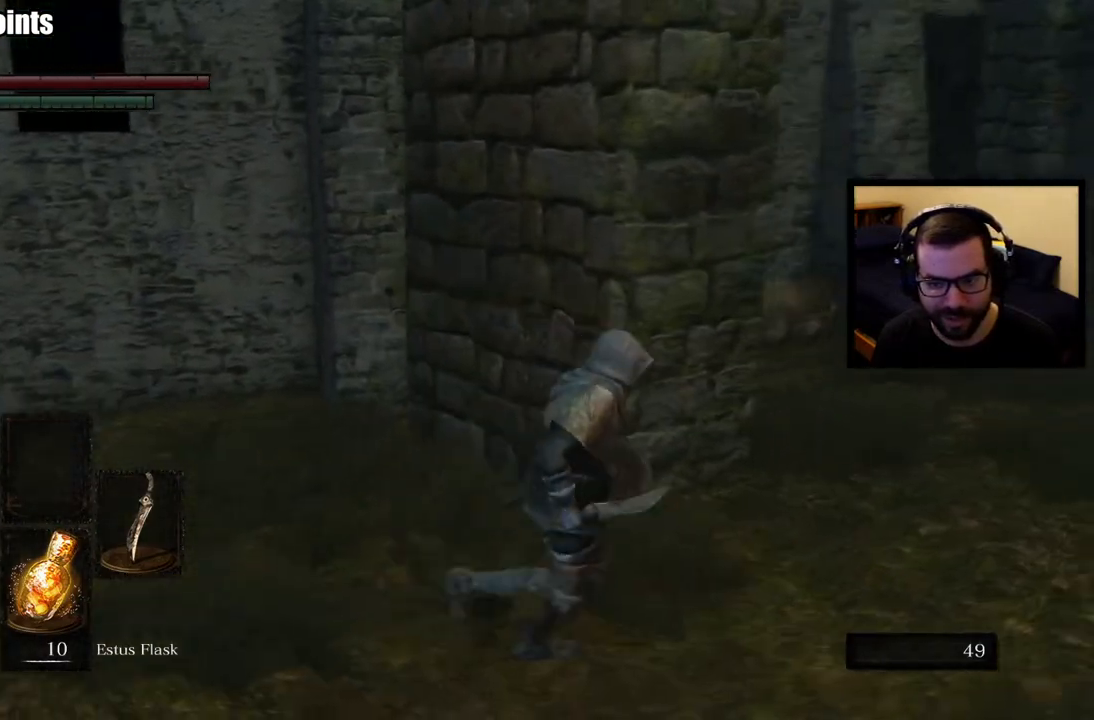
{"buttons": [], "left_stick": "center", "right_stick": "center", "events": [[83, "left_stick", "up-right"], [267, "right_stick", "center"], [367, "left_stick", "center"]]}
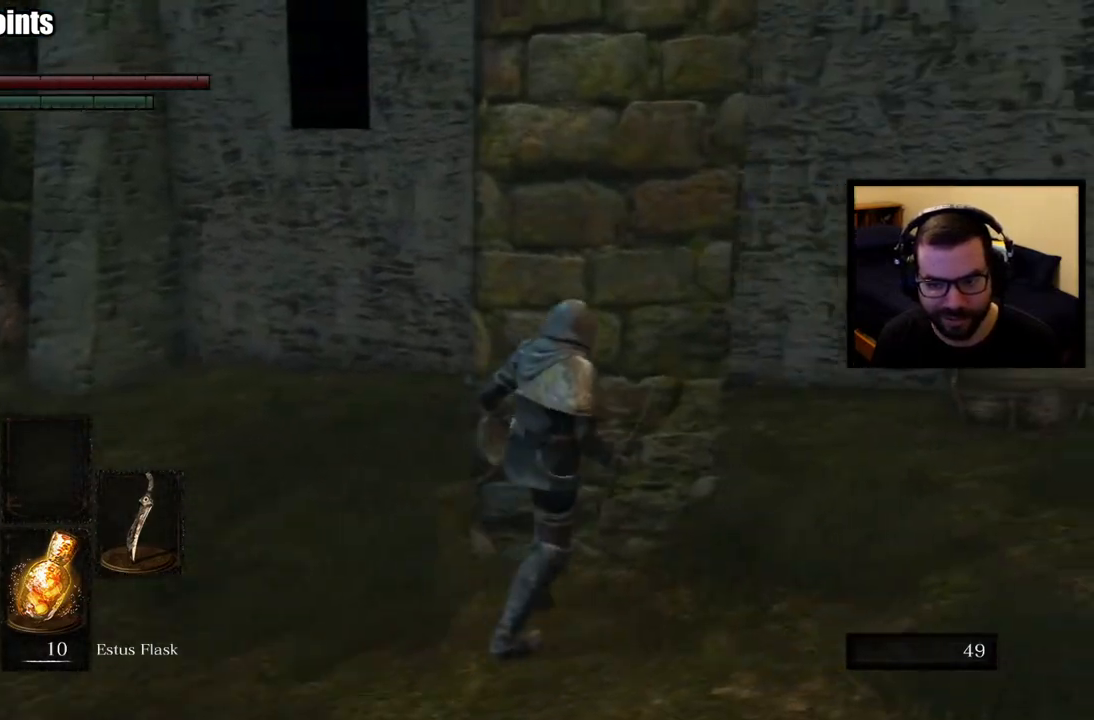
{"buttons": [], "left_stick": "center", "right_stick": "center", "events": [[150, "right_stick", "left"], [433, "right_stick", "center"]]}
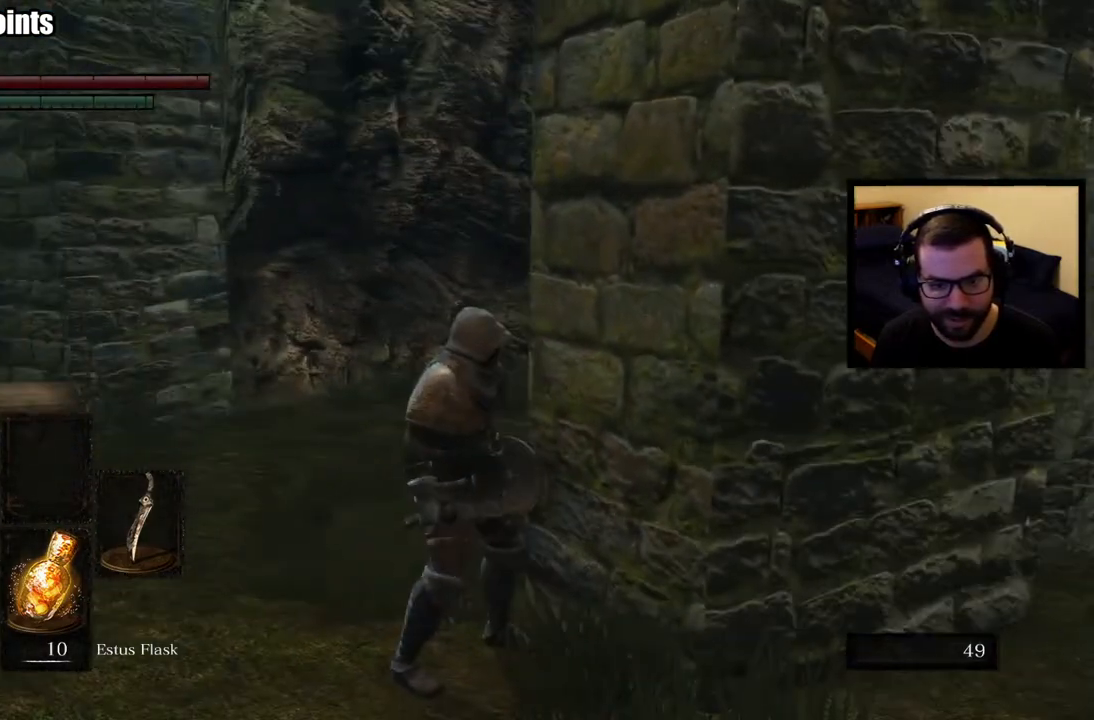
{"buttons": [], "left_stick": "center", "right_stick": "center", "events": []}
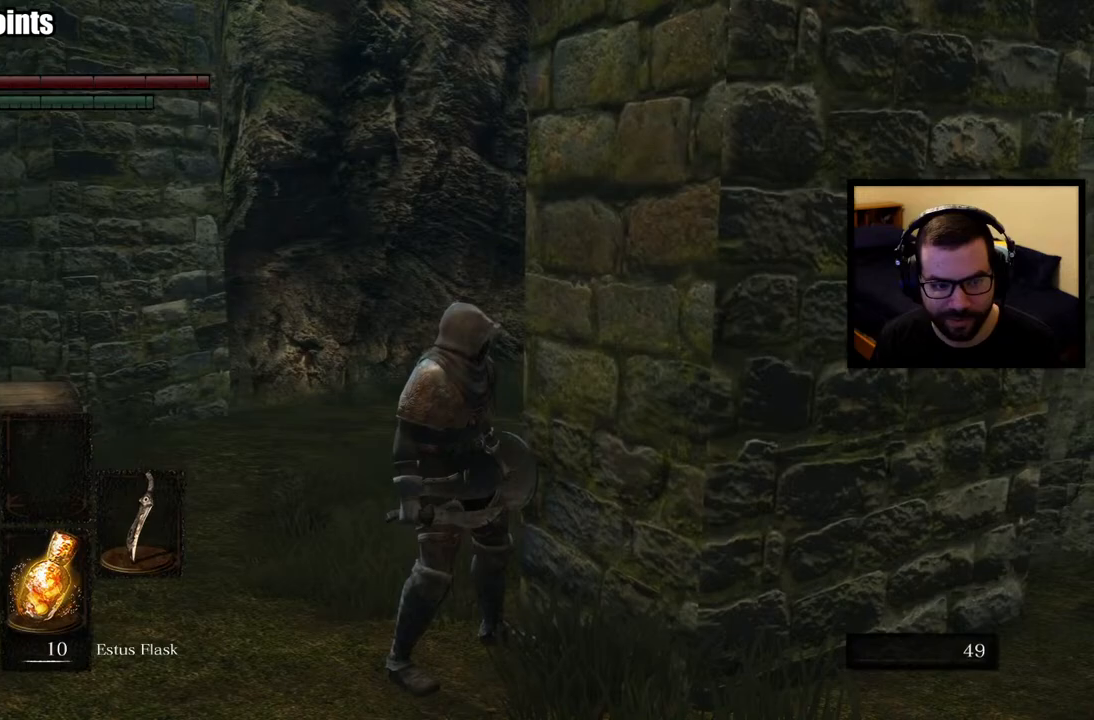
{"buttons": [], "left_stick": "up", "right_stick": "left", "events": [[117, "left_stick", "up-left"], [450, "right_stick", "left"], [467, "left_stick", "up"]]}
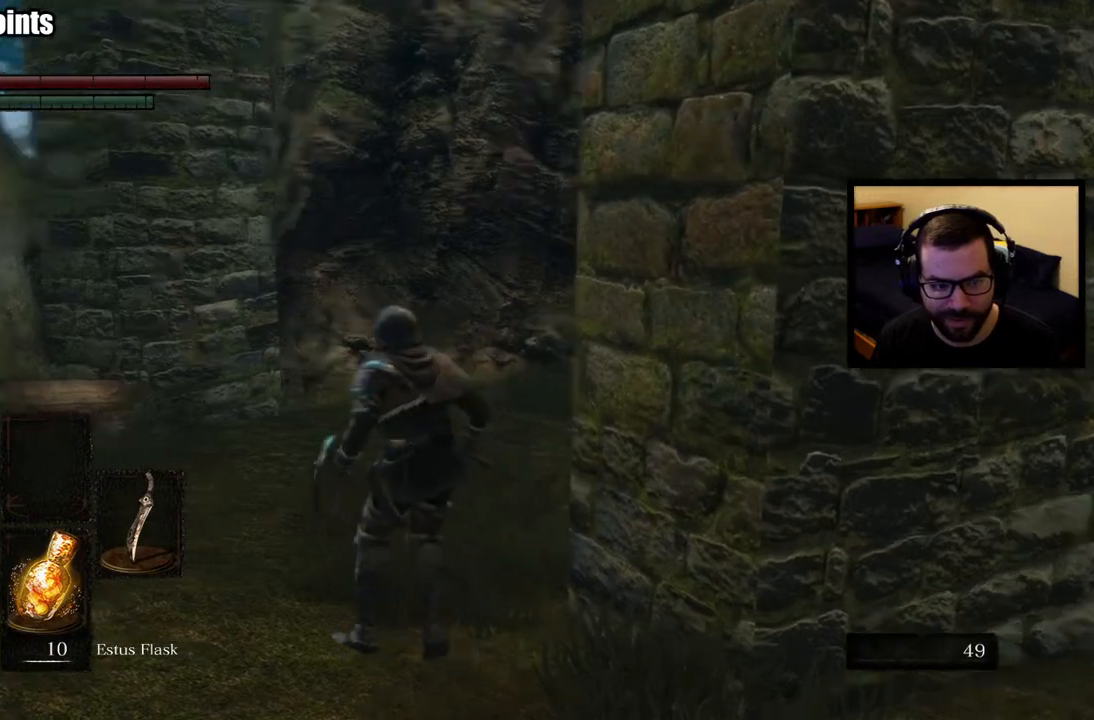
{"buttons": [], "left_stick": "center", "right_stick": "center", "events": [[183, "right_stick", "center"], [283, "left_stick", "center"]]}
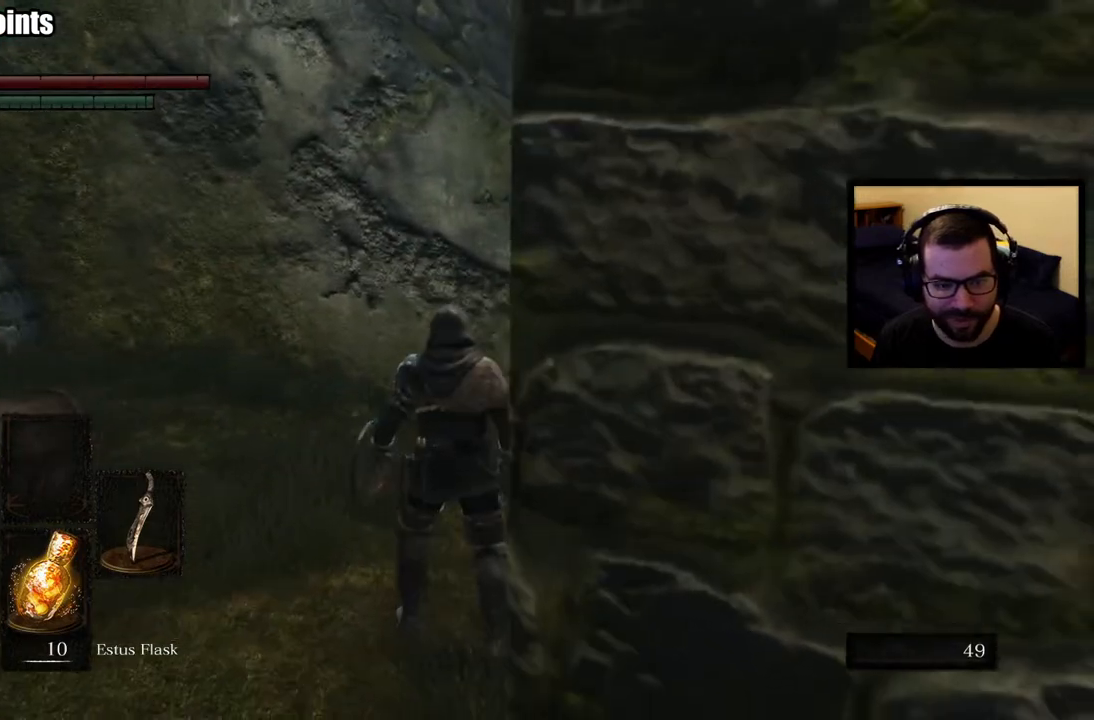
{"buttons": [], "left_stick": "up-left", "right_stick": "center", "events": [[117, "right_stick", "right"], [217, "left_stick", "up-left"], [433, "right_stick", "center"]]}
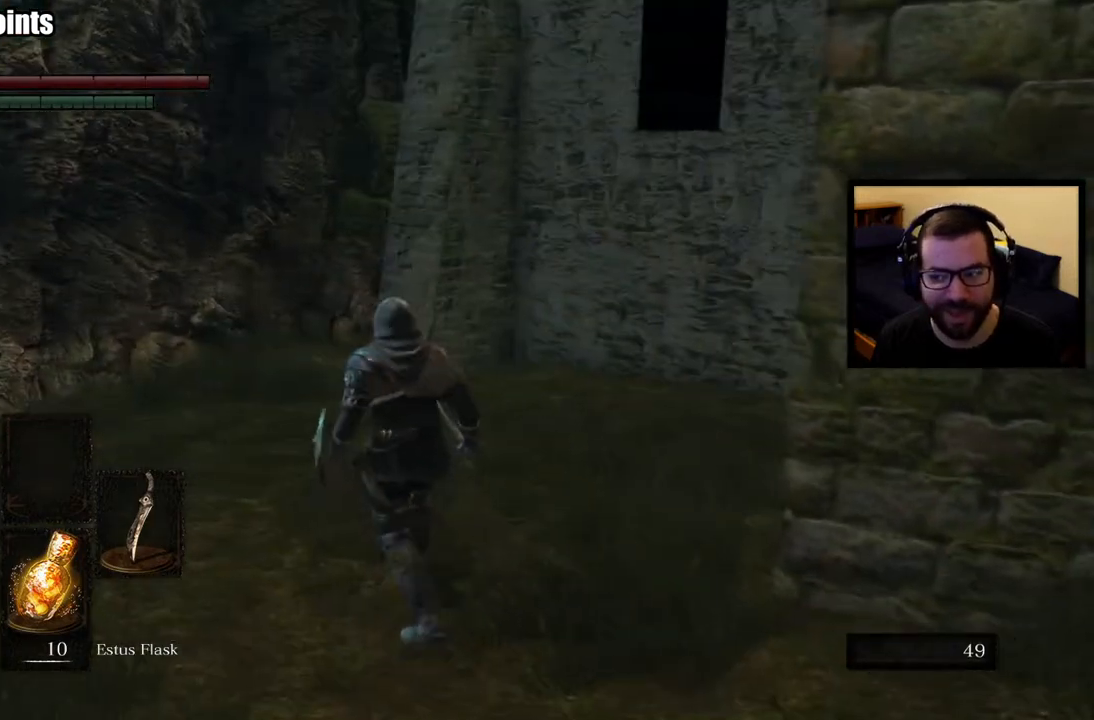
{"buttons": [], "left_stick": "up", "right_stick": "left", "events": [[400, "left_stick", "up"], [500, "right_stick", "left"]]}
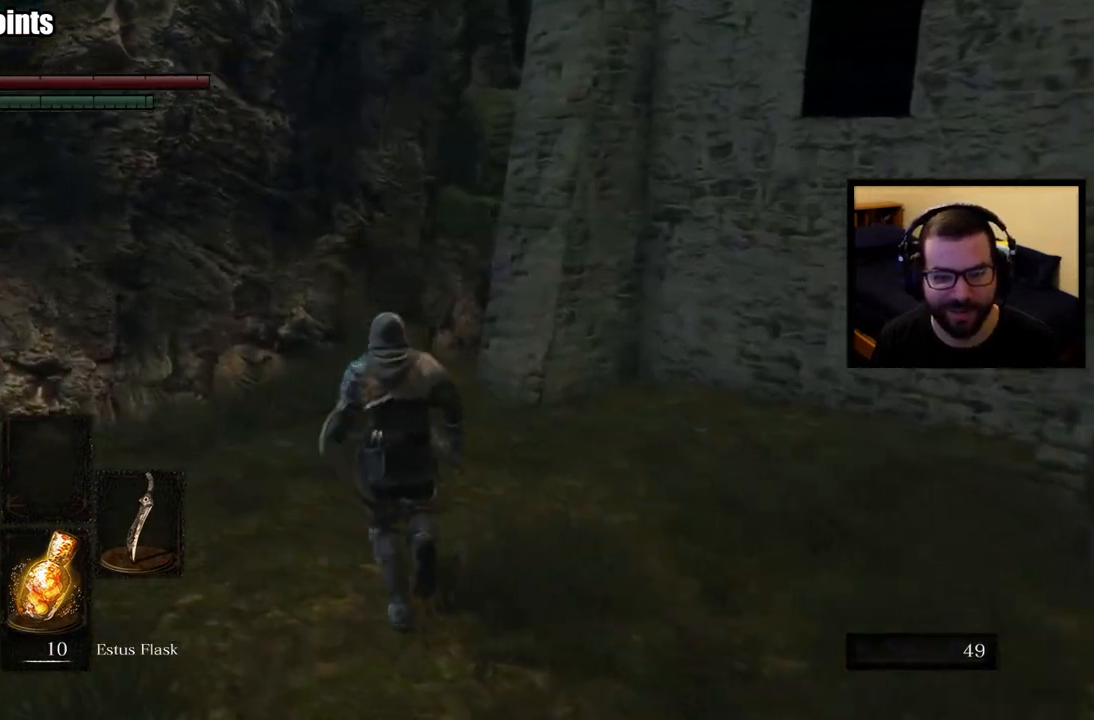
{"buttons": [], "left_stick": "center", "right_stick": "left", "events": [[267, "left_stick", "center"], [267, "right_stick", "center"], [367, "right_stick", "left"]]}